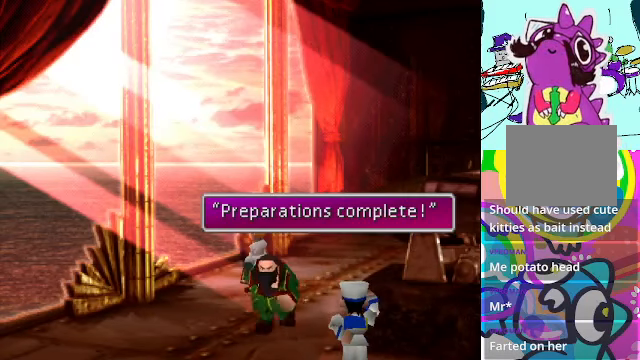
Gameplay with a controller (Xbox layout); each line is a JSON object with the inputs held at the frame after it. "events" lists button and stick changes between this image and that frame as [ms after this image, input, new state], when the widget could be followed in between. Not read: L3 R3 right_stick.
{"buttons": ["B"], "left_stick": "center", "events": [[500, "B", "down"]]}
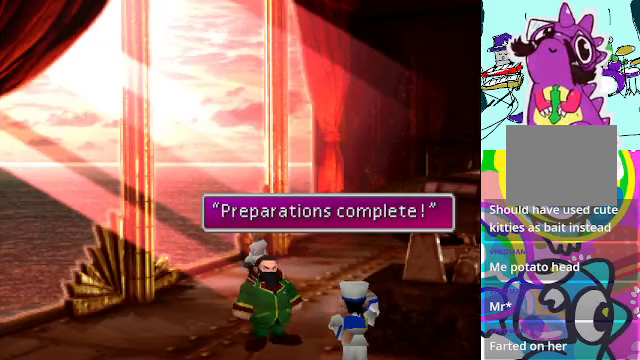
{"buttons": [], "left_stick": "center", "events": [[134, "B", "up"]]}
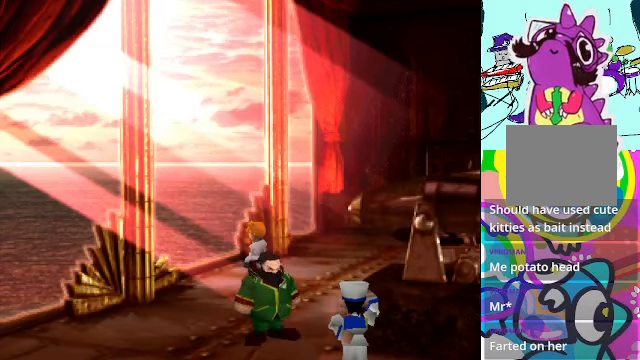
{"buttons": [], "left_stick": "center", "events": []}
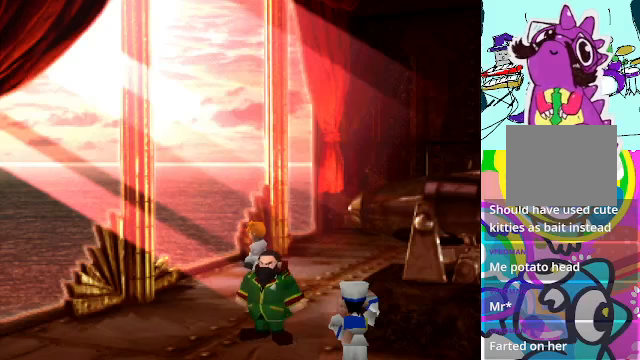
{"buttons": [], "left_stick": "center", "events": []}
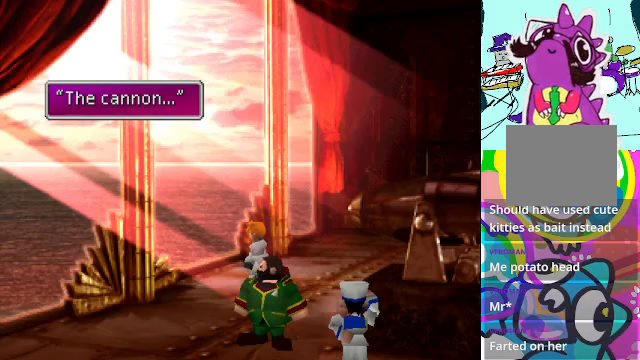
{"buttons": [], "left_stick": "center", "events": [[300, "B", "down"], [433, "B", "up"]]}
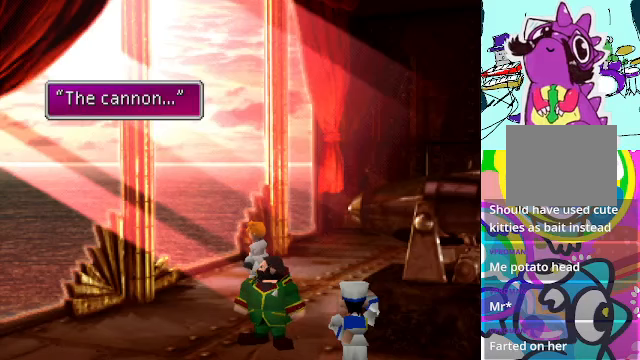
{"buttons": [], "left_stick": "center", "events": []}
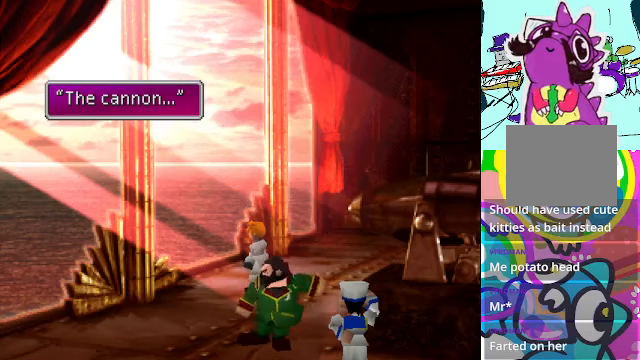
{"buttons": [], "left_stick": "center", "events": []}
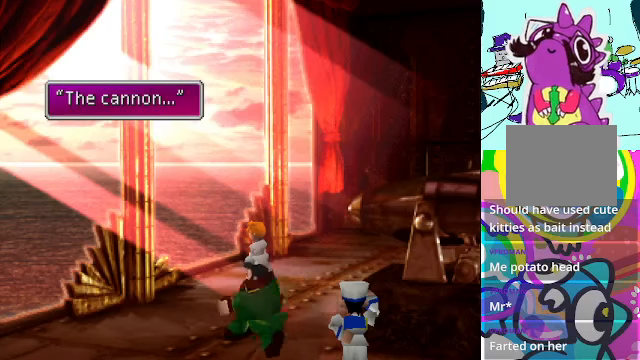
{"buttons": [], "left_stick": "center", "events": []}
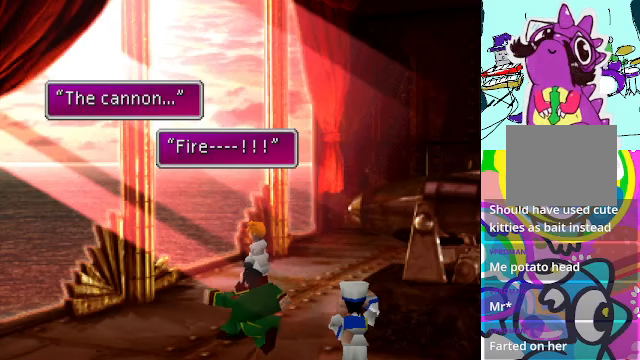
{"buttons": ["B"], "left_stick": "center", "events": [[433, "B", "down"]]}
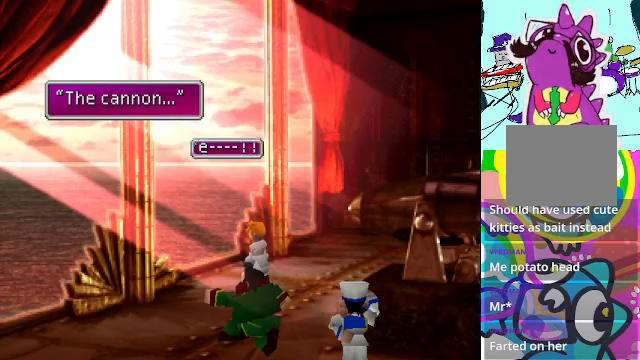
{"buttons": [], "left_stick": "center", "events": [[67, "B", "up"]]}